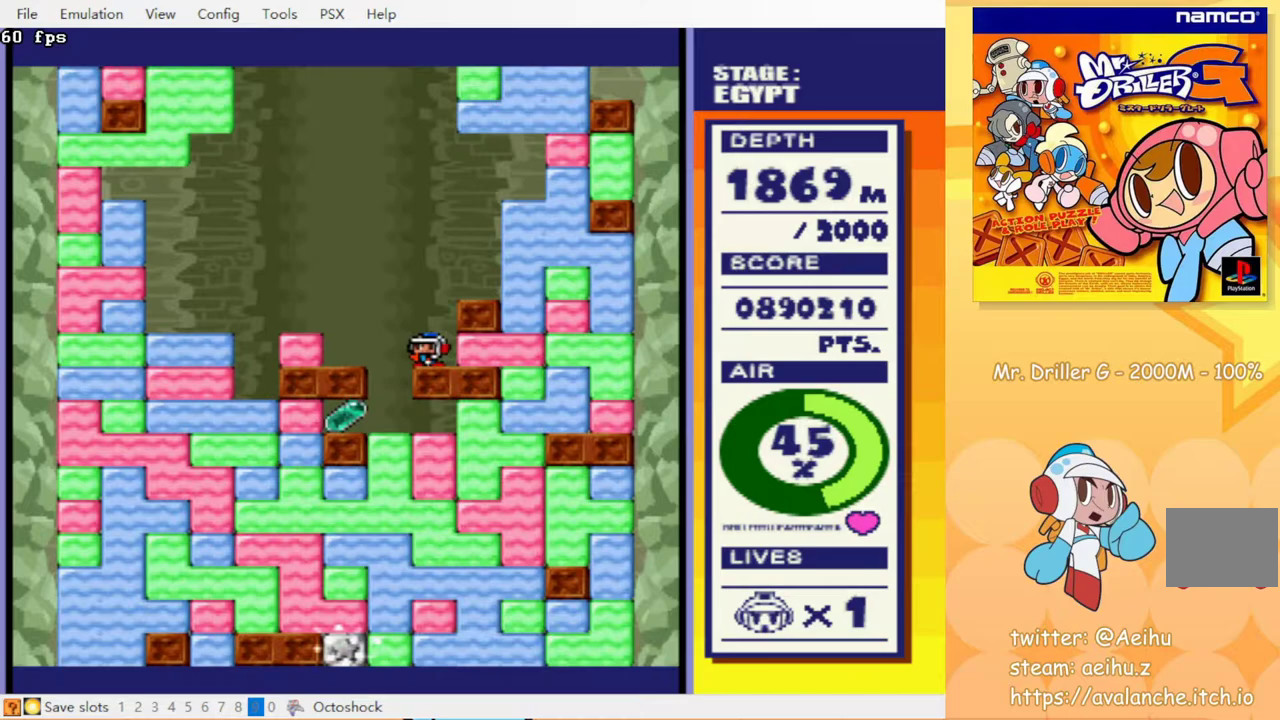
Gameplay with a controller (PlayStation layout); each line is a JSON object with the inputs held at the frame after it. "events" lists button and stick changes between this image and that frame as [ms after this image, input, new state], when the widget could be followed in between. Not read: L3 R3 left_stick right_stick.
{"buttons": ["DPAD_RIGHT"], "events": [[433, "DPAD_LEFT", "up"], [450, "DPAD_RIGHT", "down"]]}
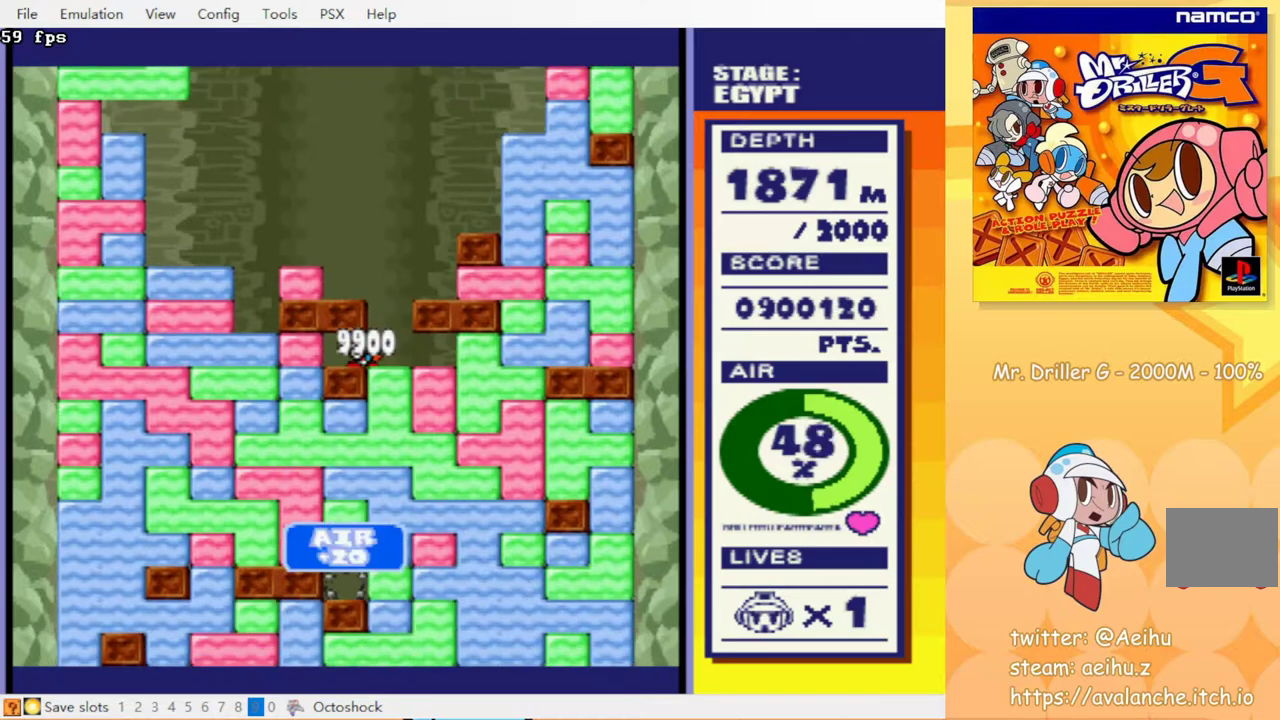
{"buttons": ["DPAD_DOWN"], "events": [[150, "DPAD_DOWN", "down"], [167, "DPAD_RIGHT", "up"], [200, "CROSS", "down"], [250, "CIRCLE", "down"], [283, "CROSS", "up"], [317, "CIRCLE", "up"], [383, "CROSS", "down"], [417, "CIRCLE", "down"], [433, "CROSS", "up"], [483, "CIRCLE", "up"]]}
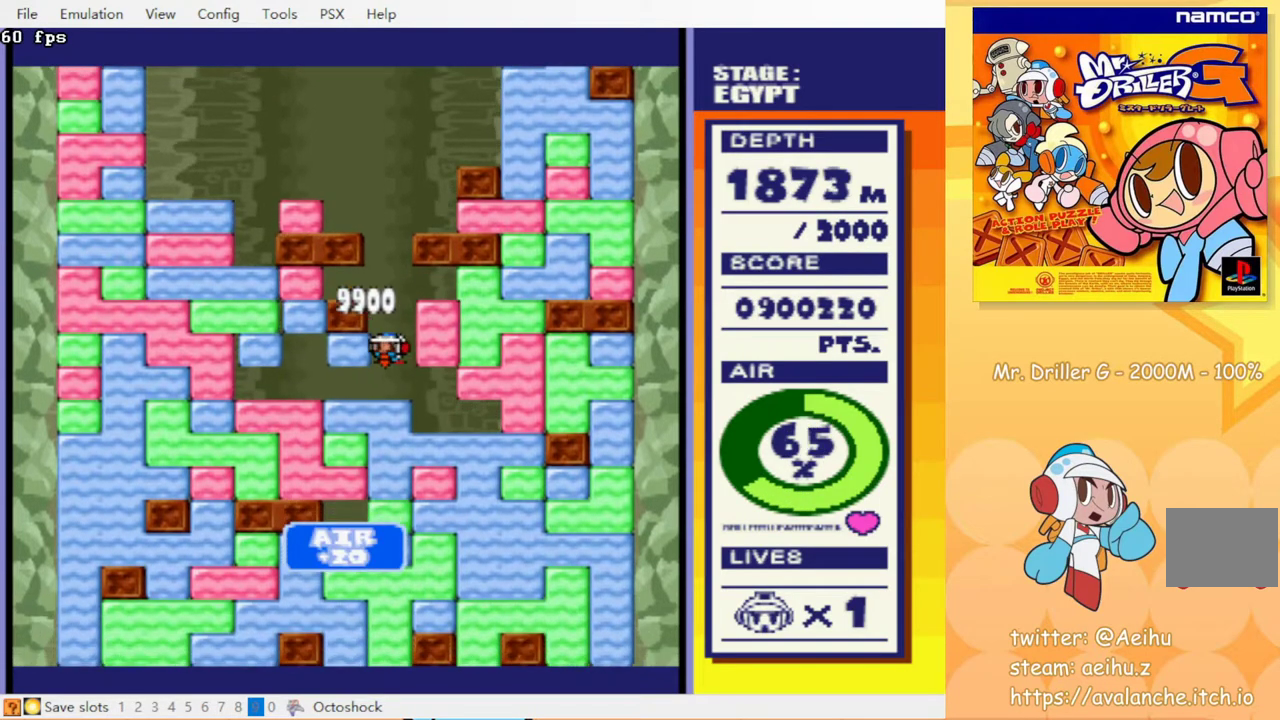
{"buttons": ["DPAD_DOWN"], "events": [[33, "CROSS", "down"], [67, "CIRCLE", "down"], [100, "CROSS", "up"], [133, "CIRCLE", "up"], [200, "CROSS", "down"], [233, "CIRCLE", "down"], [267, "CROSS", "up"], [300, "CIRCLE", "up"], [350, "CROSS", "down"], [383, "CIRCLE", "down"], [433, "CIRCLE", "up"], [433, "CROSS", "up"]]}
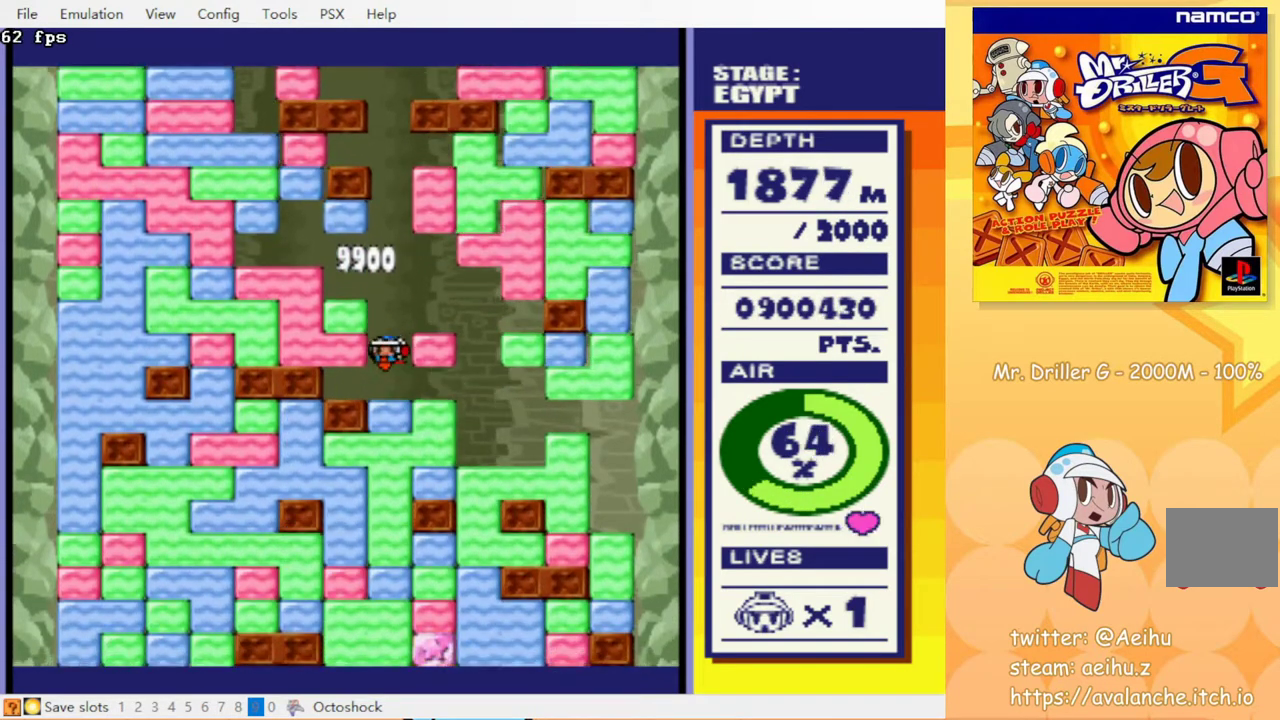
{"buttons": ["CIRCLE", "DPAD_DOWN"], "events": [[17, "CIRCLE", "down"], [83, "CIRCLE", "up"], [133, "CROSS", "down"], [217, "CROSS", "up"], [300, "CIRCLE", "down"], [300, "CROSS", "down"], [350, "CROSS", "up"], [367, "CIRCLE", "up"], [433, "CIRCLE", "down"], [433, "CROSS", "down"], [500, "CROSS", "up"]]}
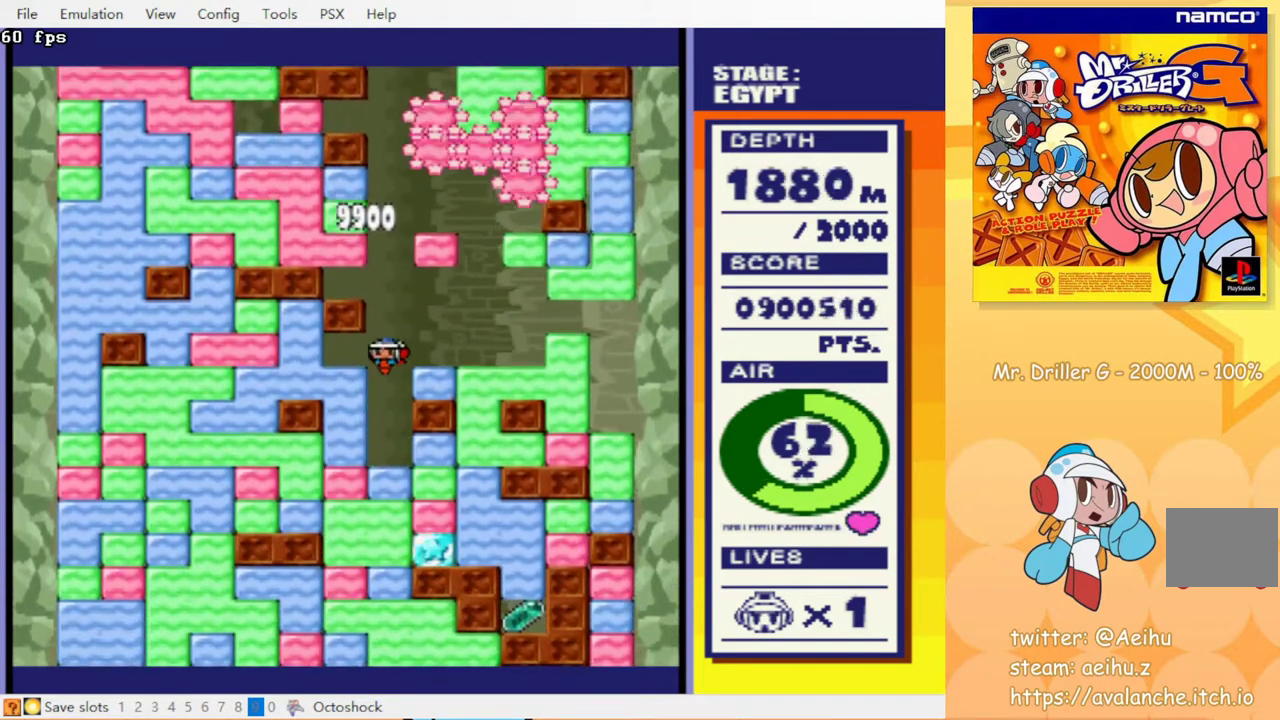
{"buttons": ["CIRCLE", "DPAD_DOWN"], "events": [[17, "CIRCLE", "up"], [67, "CROSS", "down"], [150, "CIRCLE", "down"], [167, "CROSS", "up"], [317, "CIRCLE", "up"], [433, "CROSS", "down"], [450, "CIRCLE", "down"], [483, "CROSS", "up"]]}
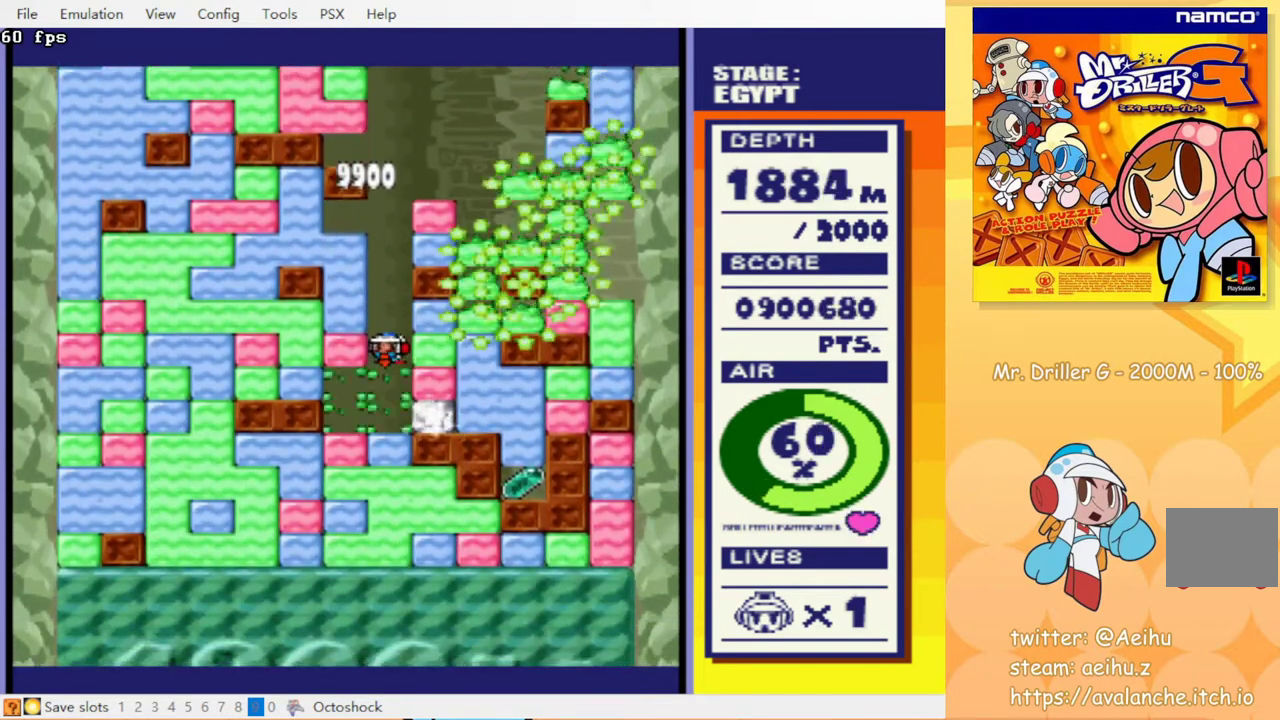
{"buttons": ["DPAD_DOWN"], "events": [[33, "CIRCLE", "up"]]}
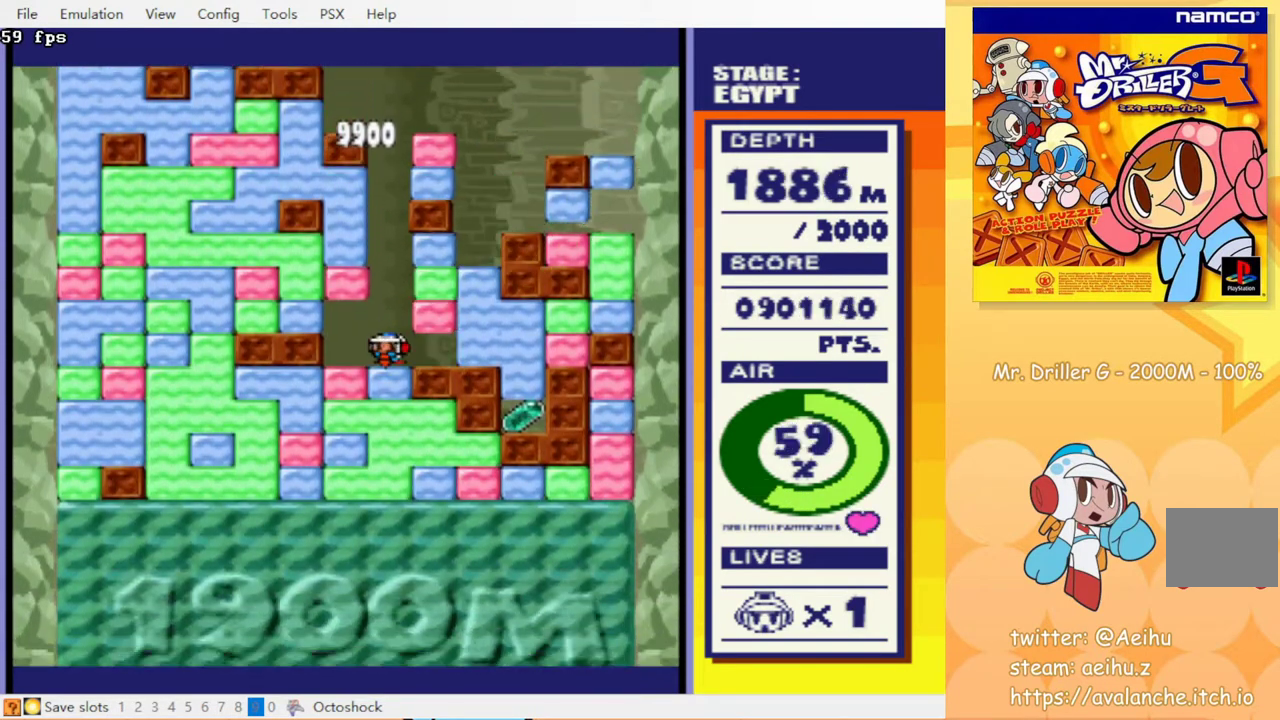
{"buttons": [], "events": [[50, "DPAD_DOWN", "up"]]}
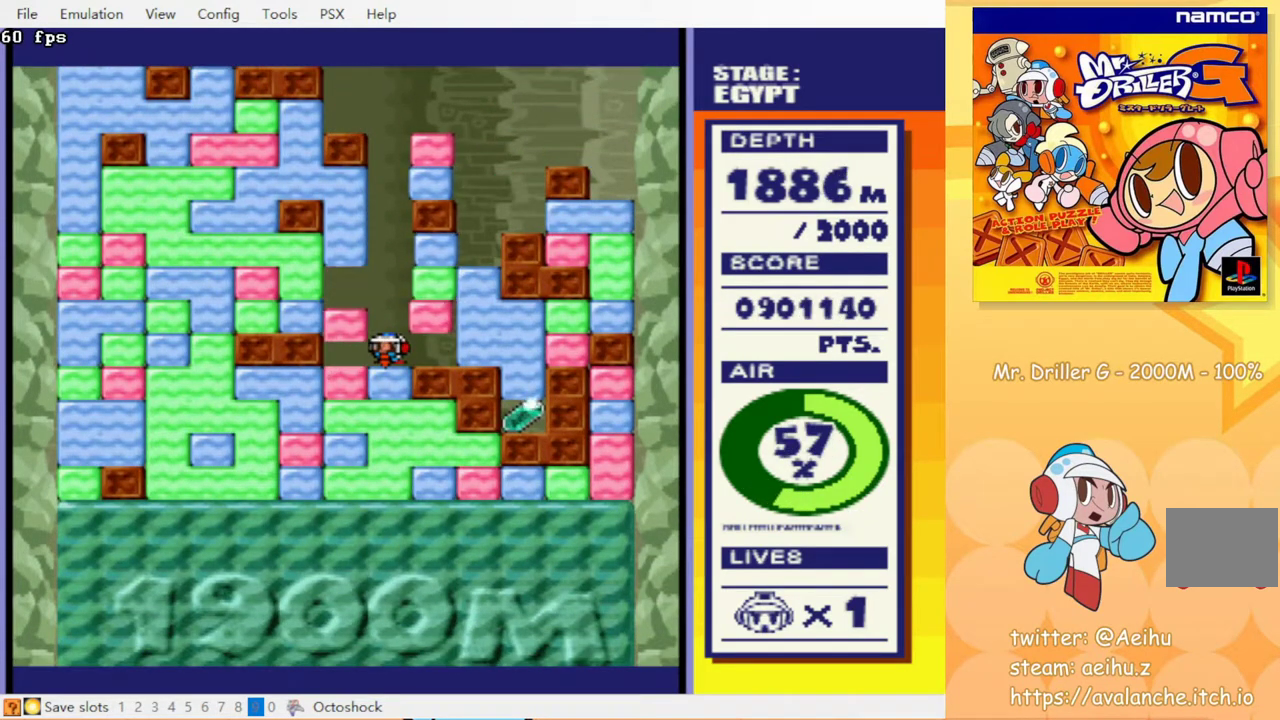
{"buttons": [], "events": []}
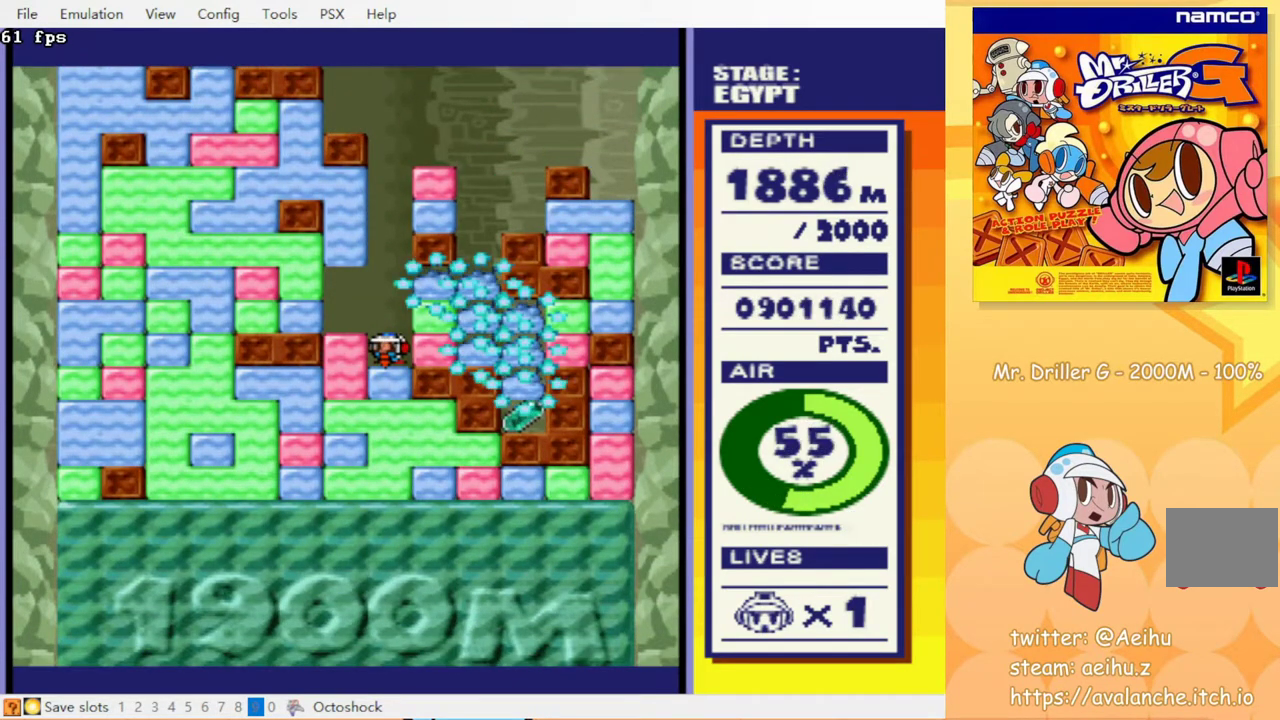
{"buttons": [], "events": []}
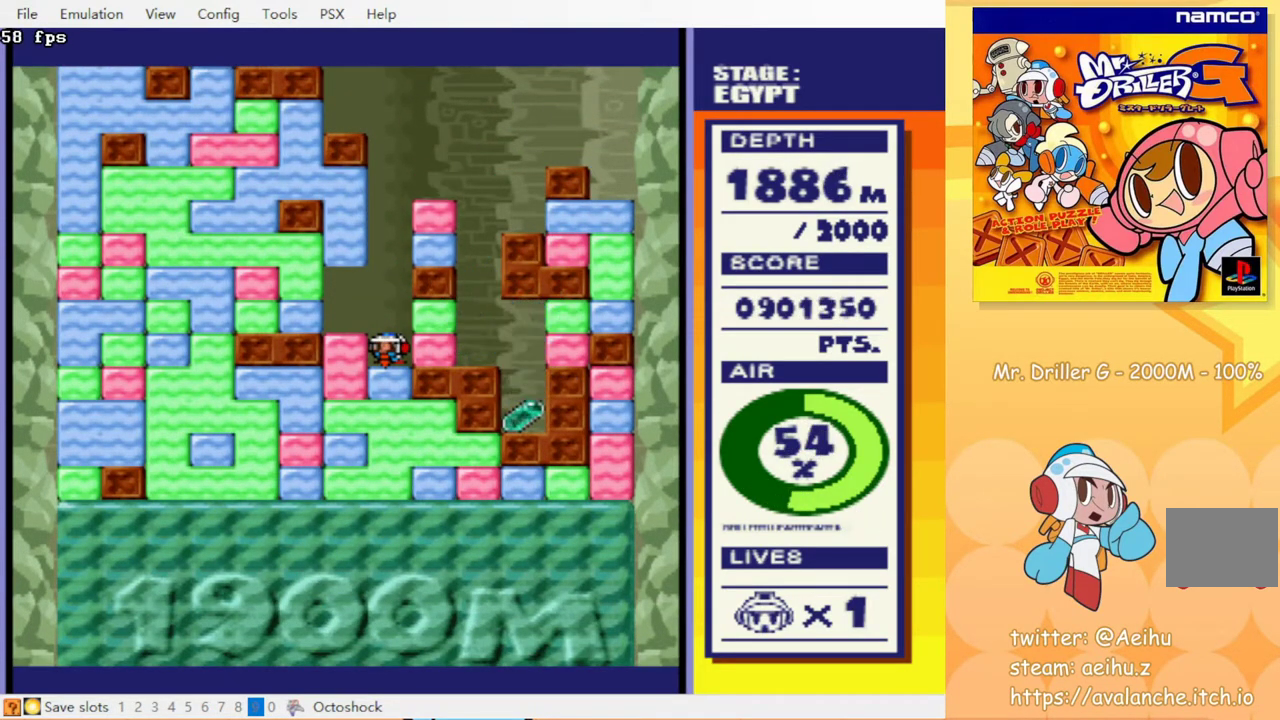
{"buttons": ["DPAD_RIGHT"], "events": [[183, "DPAD_RIGHT", "down"], [233, "CROSS", "down"], [317, "CROSS", "up"]]}
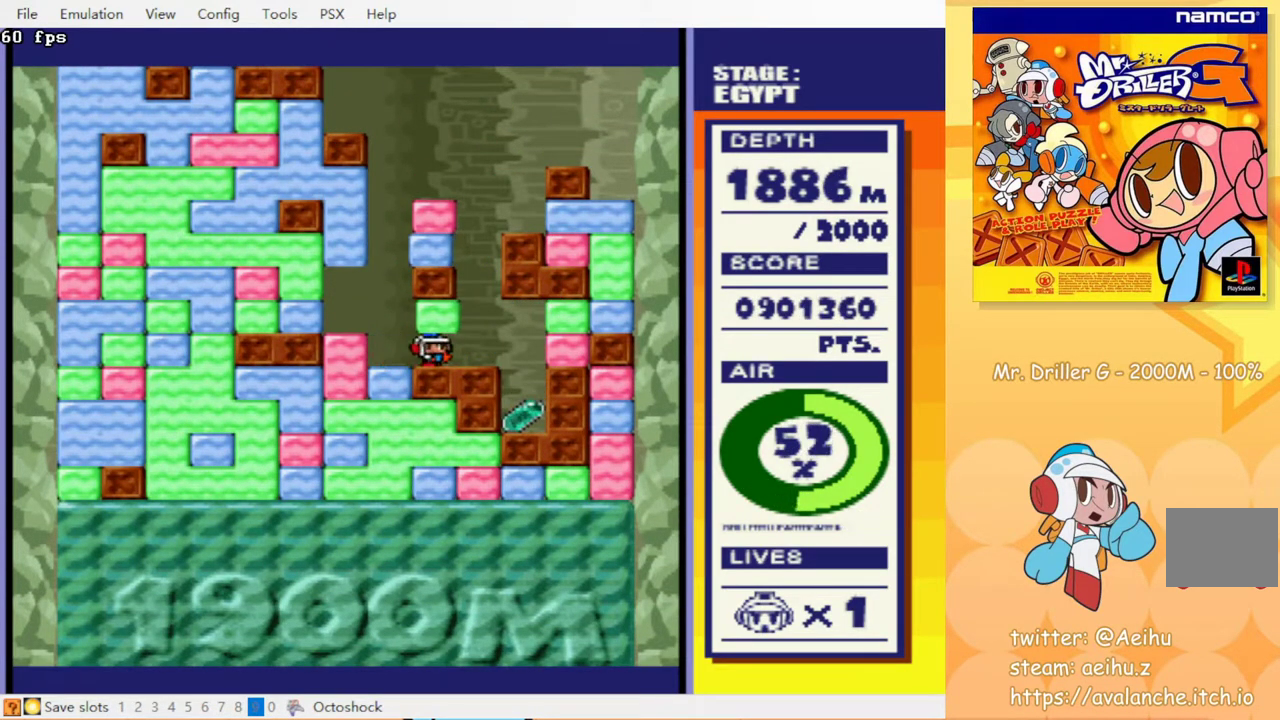
{"buttons": [], "events": [[167, "DPAD_RIGHT", "up"]]}
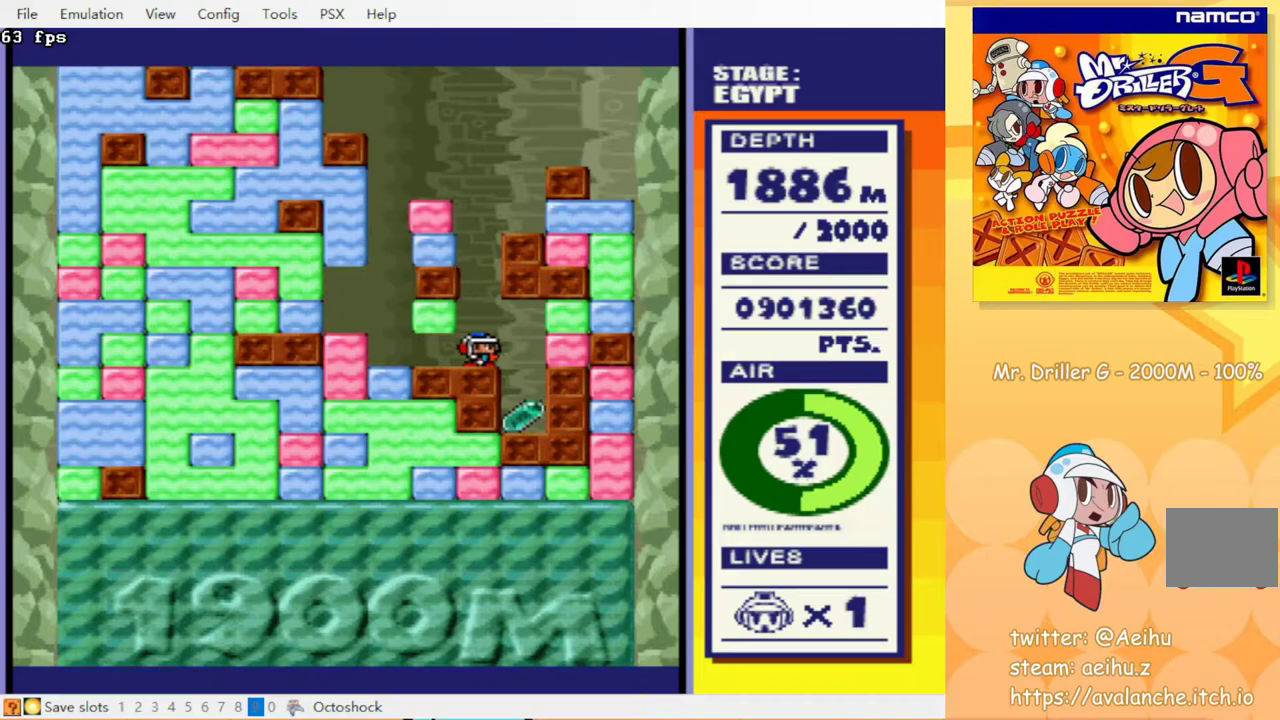
{"buttons": ["CROSS"], "events": [[350, "DPAD_LEFT", "down"], [400, "CROSS", "down"], [483, "DPAD_LEFT", "up"]]}
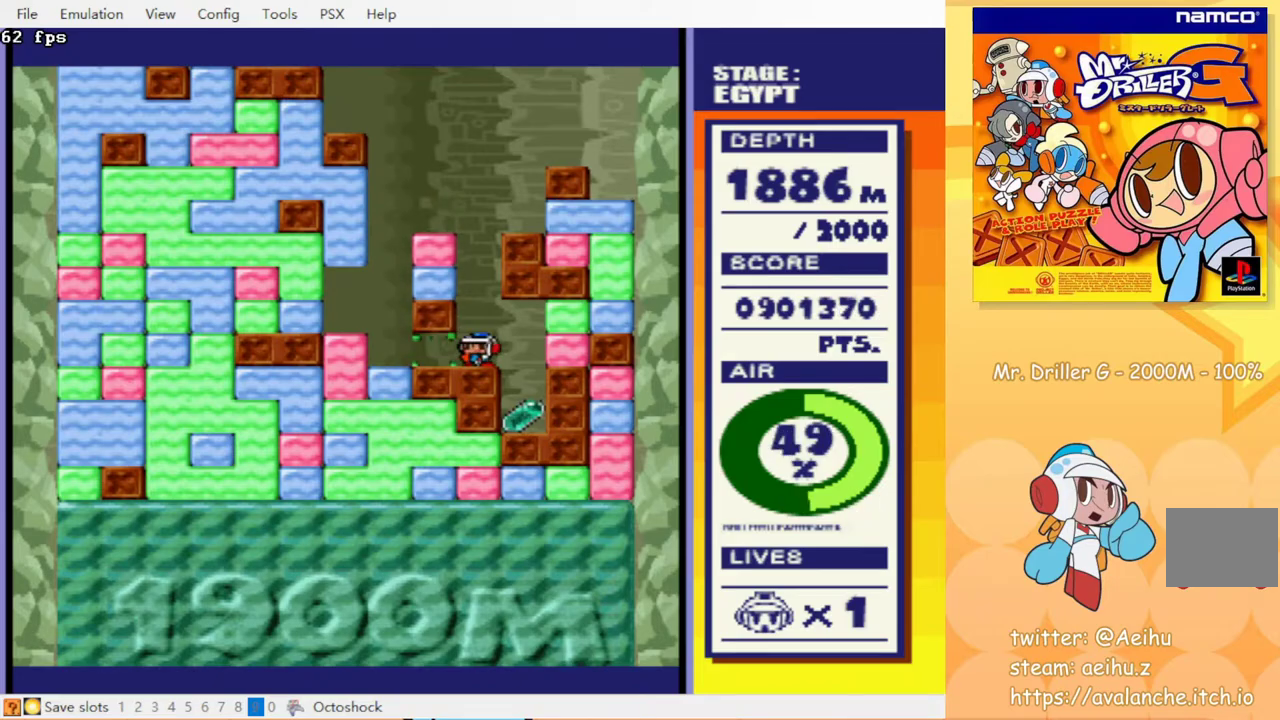
{"buttons": ["DPAD_RIGHT"], "events": [[17, "CROSS", "up"], [50, "DPAD_RIGHT", "down"], [133, "DPAD_RIGHT", "up"], [333, "DPAD_RIGHT", "down"]]}
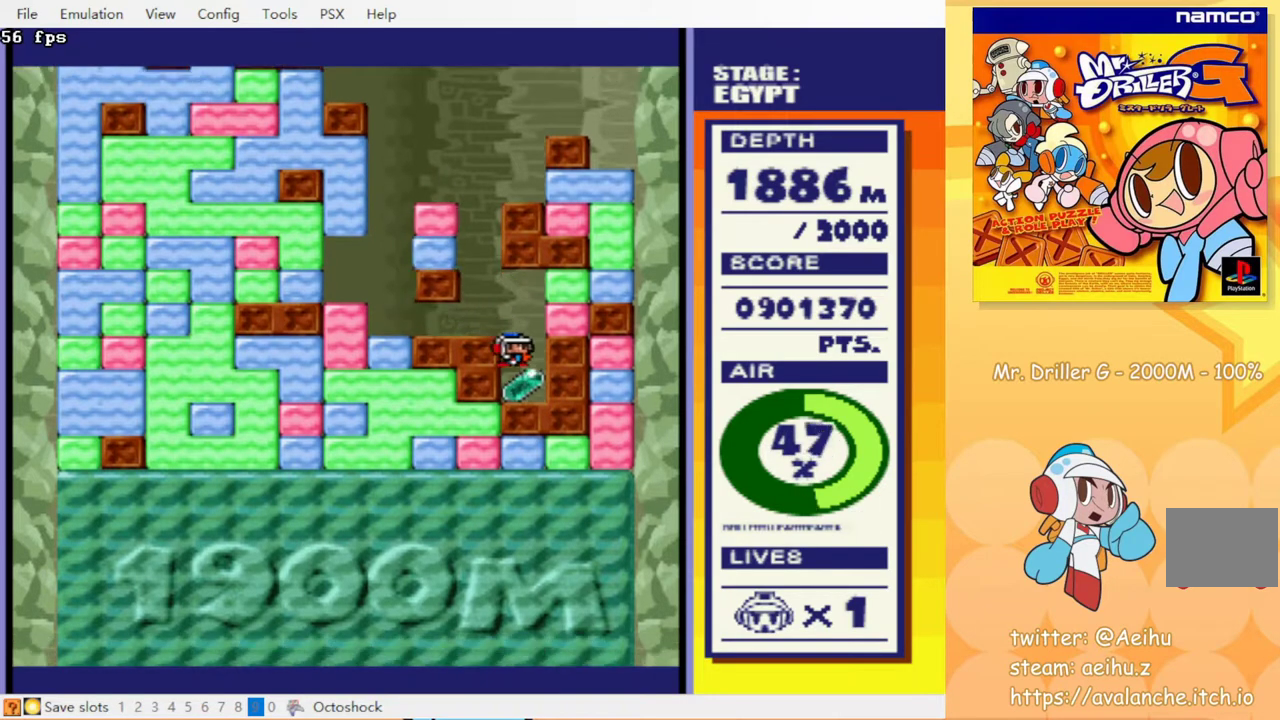
{"buttons": [], "events": [[67, "DPAD_RIGHT", "up"], [167, "DPAD_LEFT", "down"], [300, "DPAD_LEFT", "up"]]}
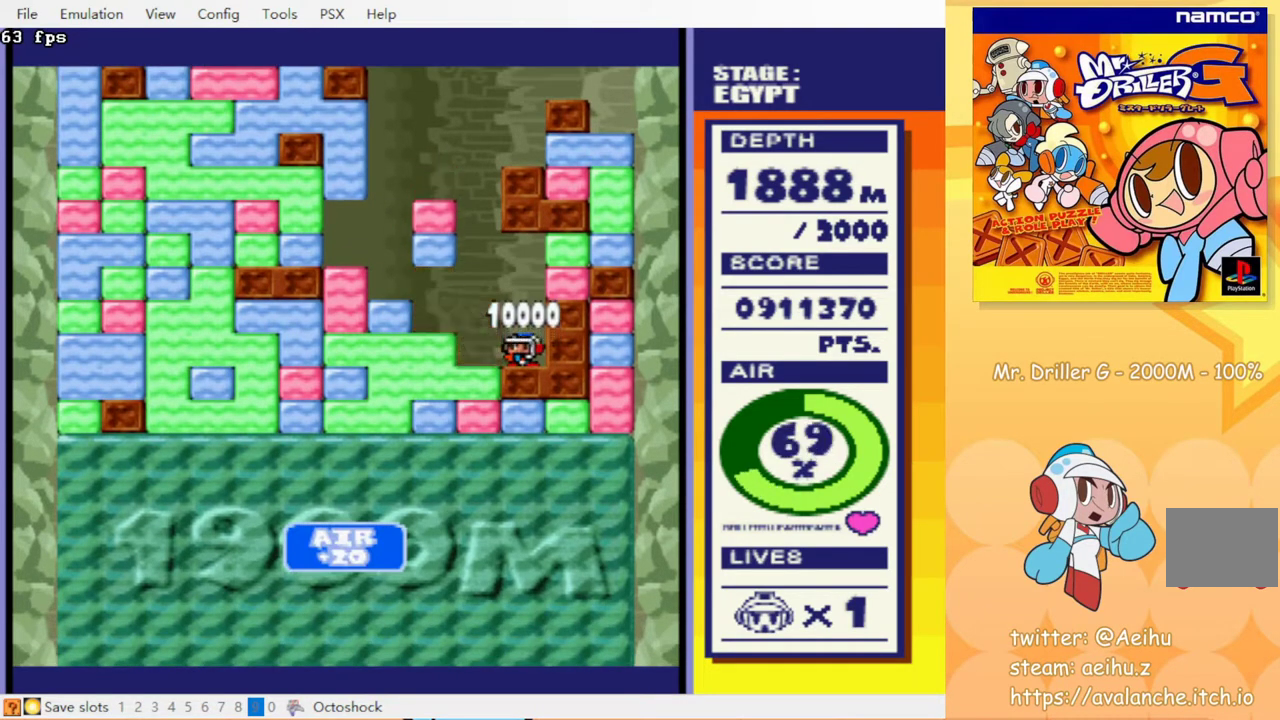
{"buttons": ["DPAD_LEFT"], "events": [[117, "DPAD_LEFT", "down"]]}
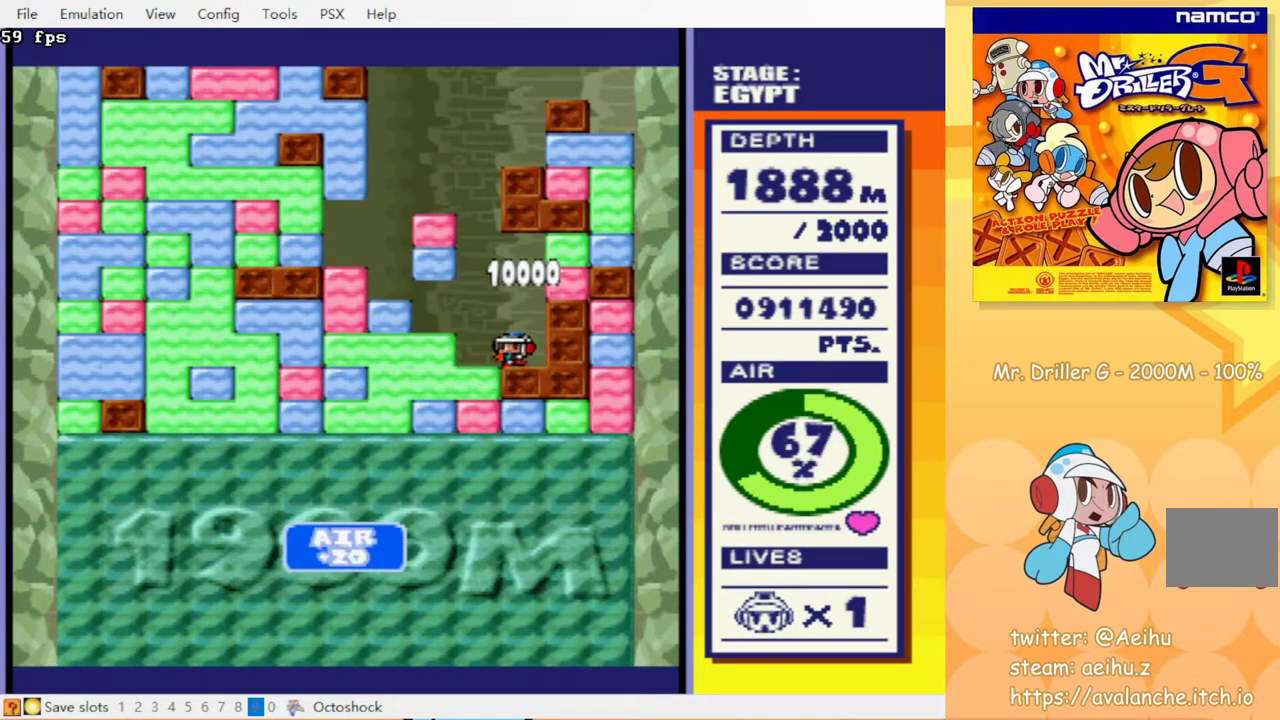
{"buttons": ["CROSS", "DPAD_DOWN"], "events": [[50, "DPAD_DOWN", "down"], [150, "DPAD_DOWN", "up"], [300, "DPAD_DOWN", "down"], [317, "CROSS", "down"], [317, "DPAD_LEFT", "up"], [333, "CIRCLE", "down"], [400, "CROSS", "up"], [417, "CIRCLE", "up"], [467, "CROSS", "down"]]}
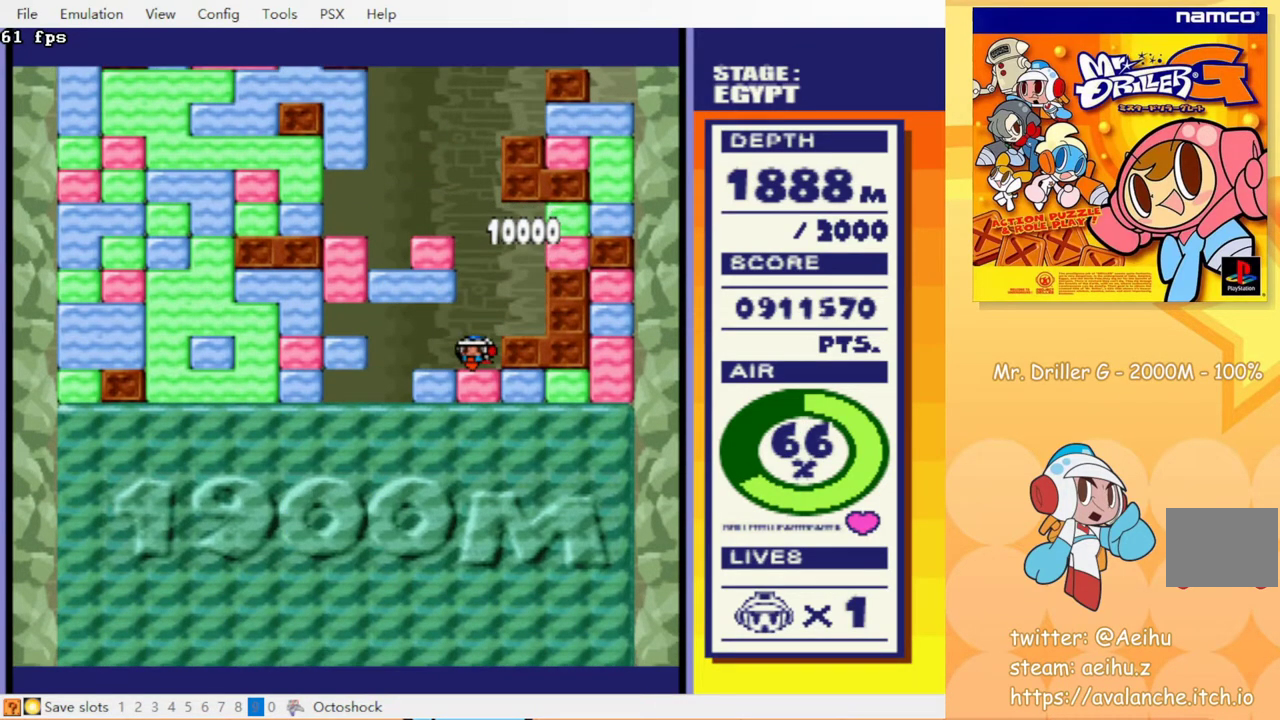
{"buttons": ["DPAD_DOWN"], "events": [[17, "CIRCLE", "down"], [50, "CROSS", "up"], [67, "CIRCLE", "up"], [133, "CROSS", "down"], [200, "CROSS", "up"], [283, "CROSS", "down"], [333, "CROSS", "up"], [400, "CROSS", "down"], [417, "CIRCLE", "down"], [467, "CIRCLE", "up"], [483, "CROSS", "up"]]}
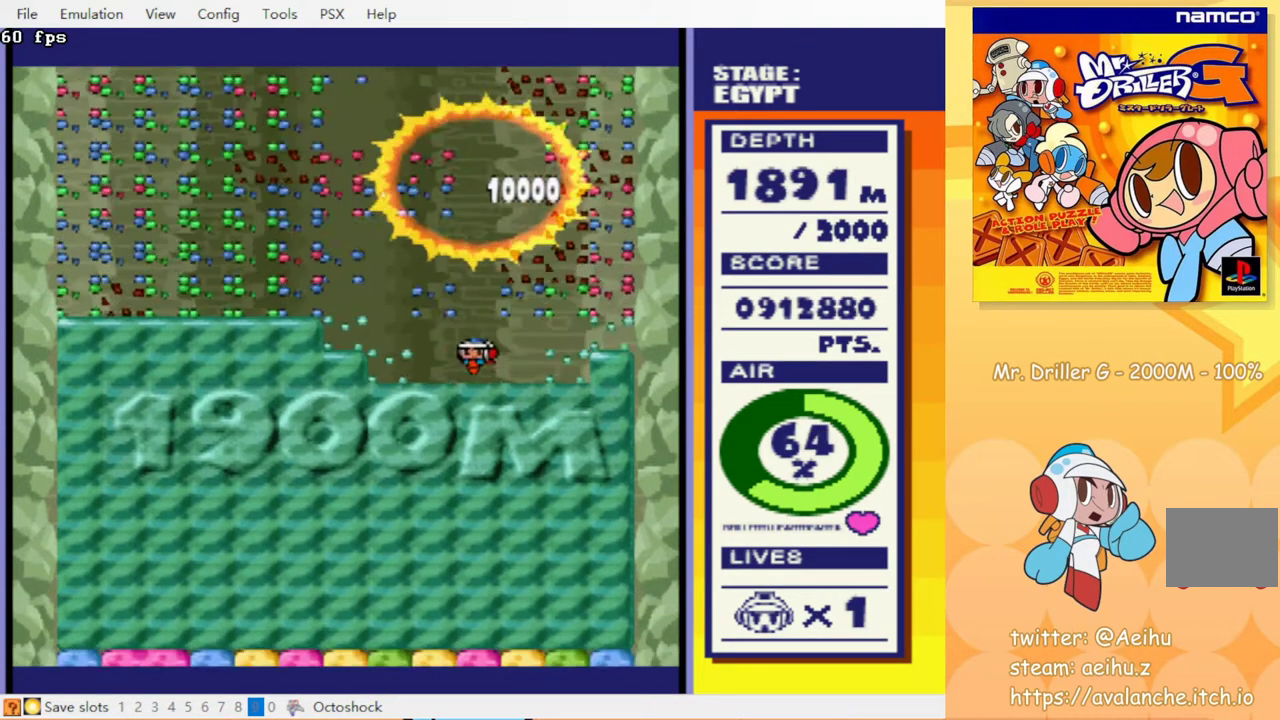
{"buttons": ["DPAD_DOWN"], "events": []}
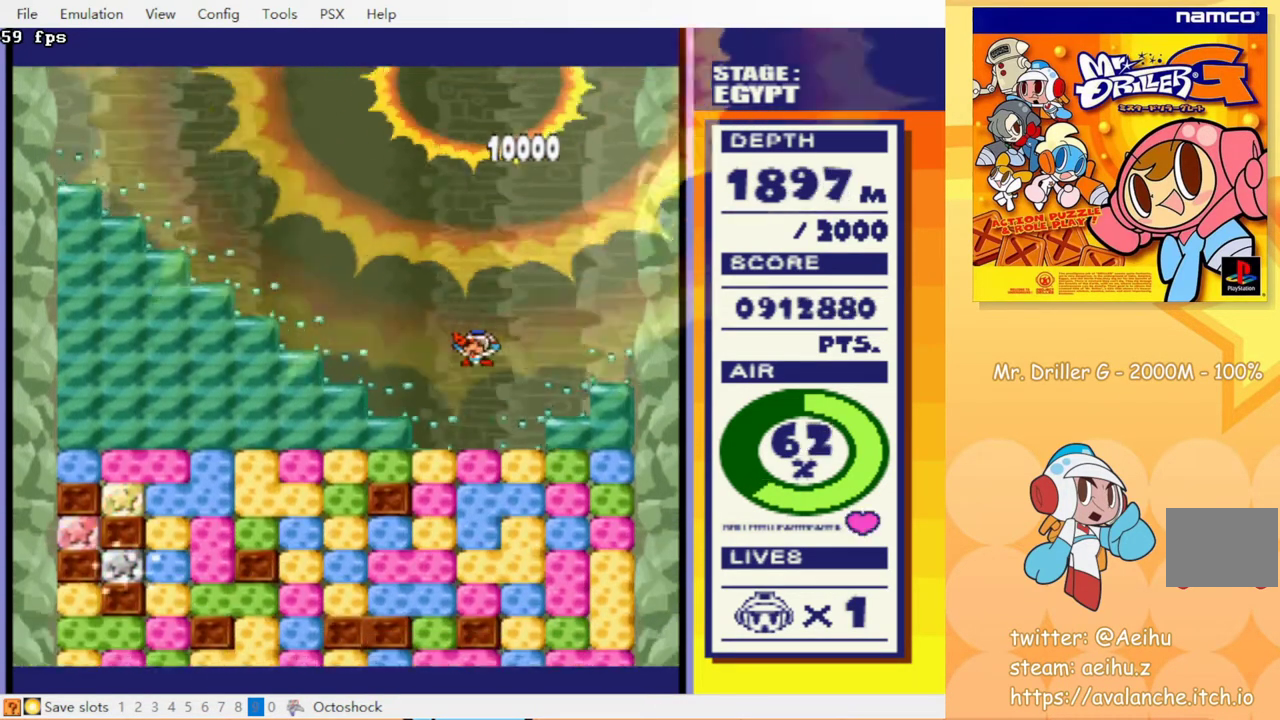
{"buttons": ["CROSS", "DPAD_DOWN"], "events": [[133, "DPAD_DOWN", "up"], [133, "DPAD_LEFT", "down"], [383, "DPAD_DOWN", "down"], [383, "DPAD_LEFT", "up"], [433, "CROSS", "down"]]}
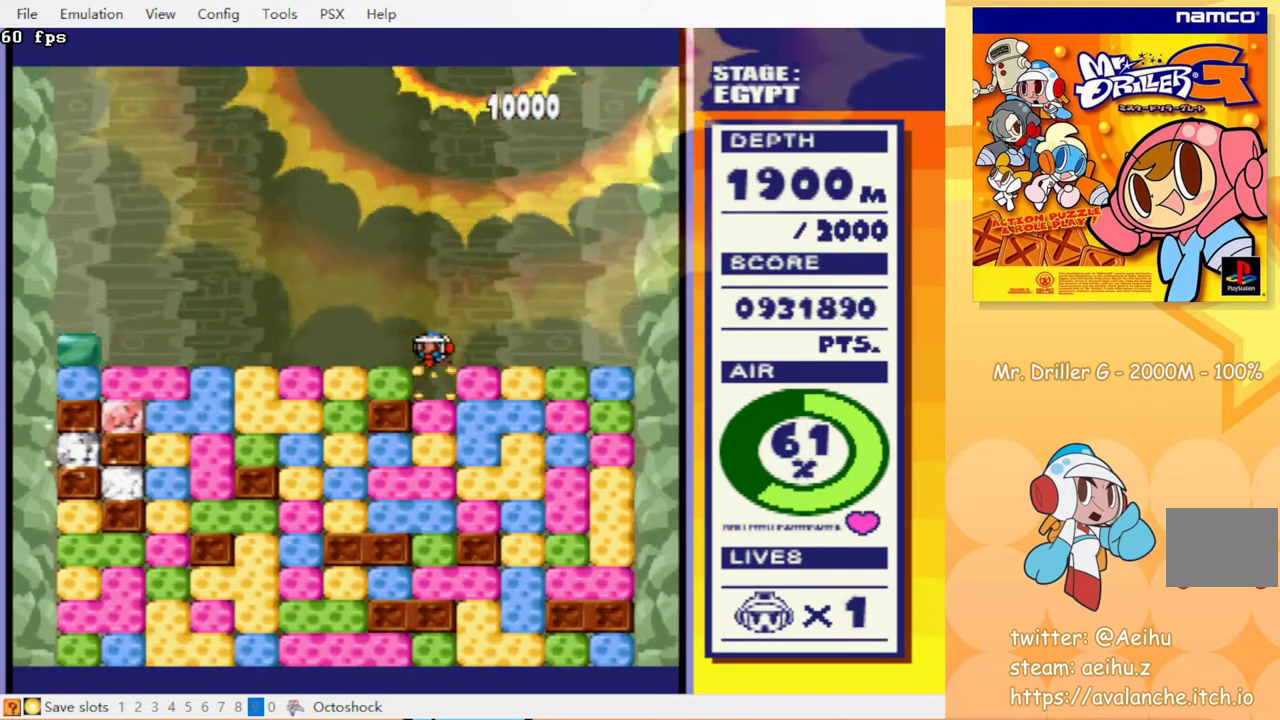
{"buttons": ["DPAD_DOWN"], "events": [[17, "CROSS", "up"], [117, "CIRCLE", "down"], [133, "CROSS", "down"], [183, "CIRCLE", "up"], [283, "CIRCLE", "down"], [317, "CROSS", "up"], [350, "CIRCLE", "up"], [400, "CROSS", "down"], [500, "CROSS", "up"]]}
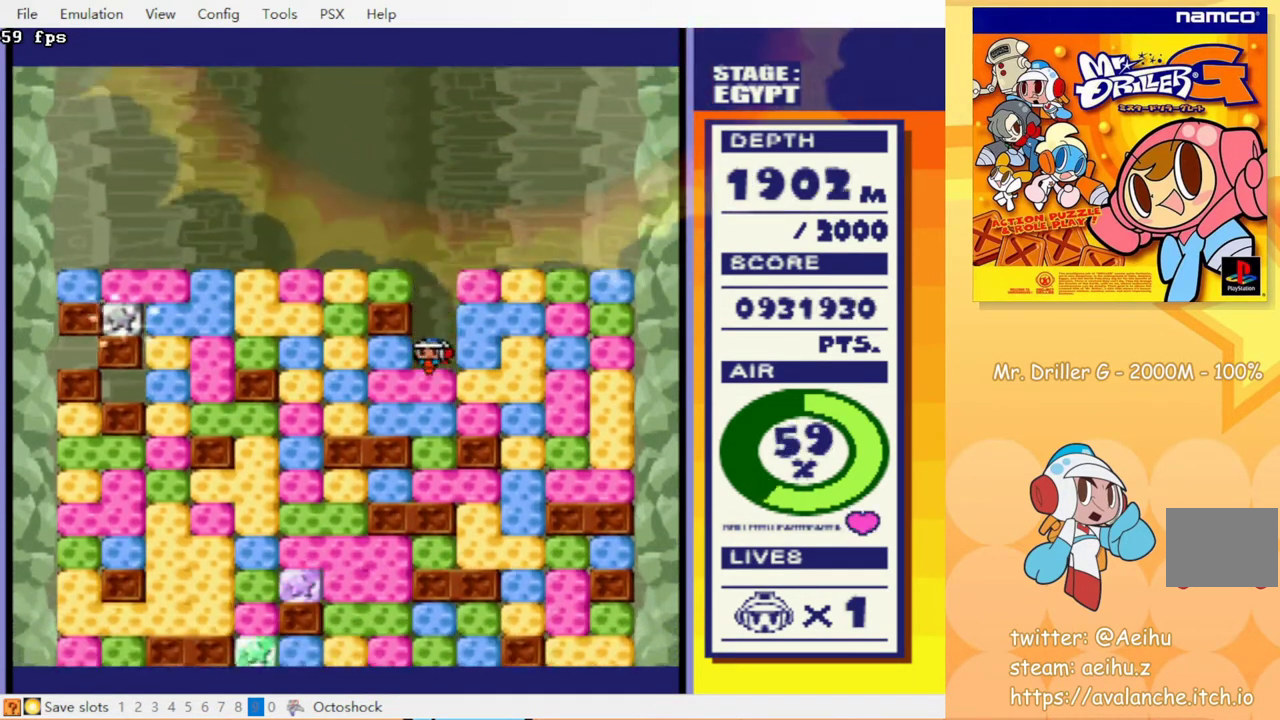
{"buttons": ["DPAD_DOWN"], "events": [[17, "CIRCLE", "down"], [67, "CROSS", "down"], [117, "CIRCLE", "up"], [150, "CROSS", "up"], [200, "CROSS", "down"], [283, "CROSS", "up"], [367, "CIRCLE", "down"], [467, "CIRCLE", "up"]]}
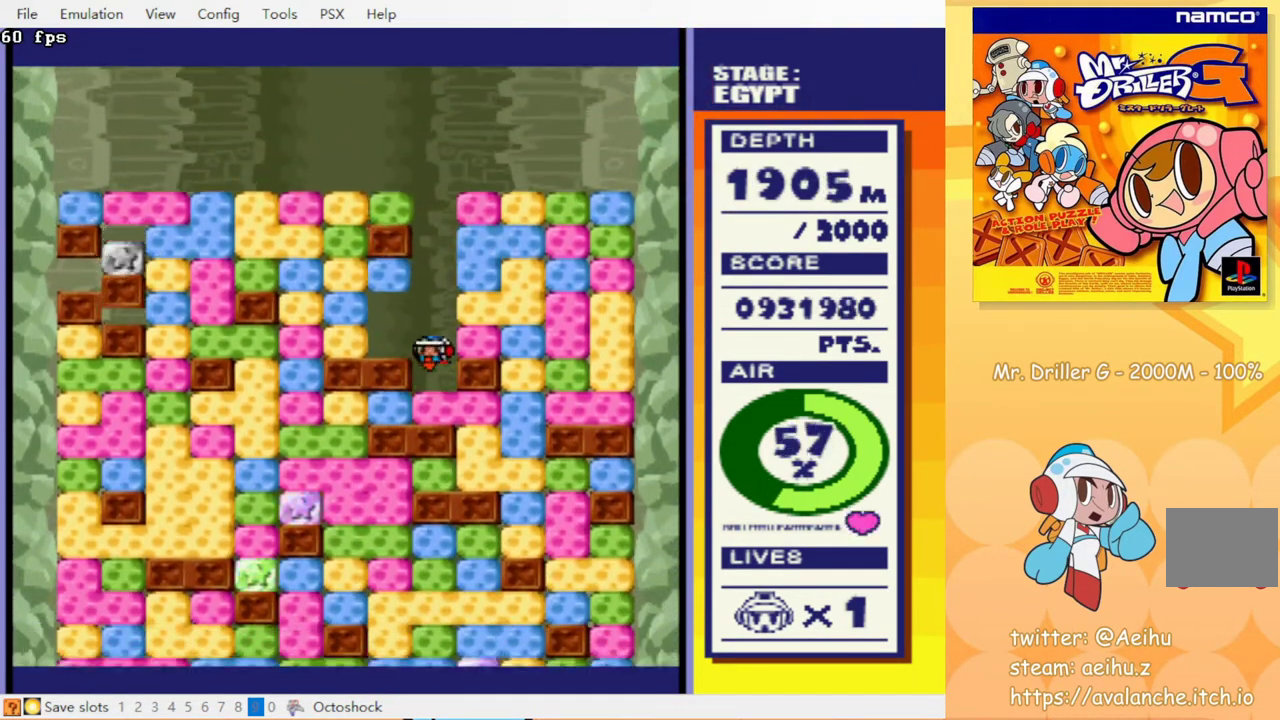
{"buttons": ["DPAD_LEFT"], "events": [[50, "CROSS", "down"], [83, "CIRCLE", "down"], [167, "CIRCLE", "up"], [183, "CROSS", "up"], [283, "DPAD_DOWN", "up"], [283, "DPAD_LEFT", "down"], [333, "CROSS", "down"], [350, "CIRCLE", "down"], [417, "CROSS", "up"], [433, "CIRCLE", "up"]]}
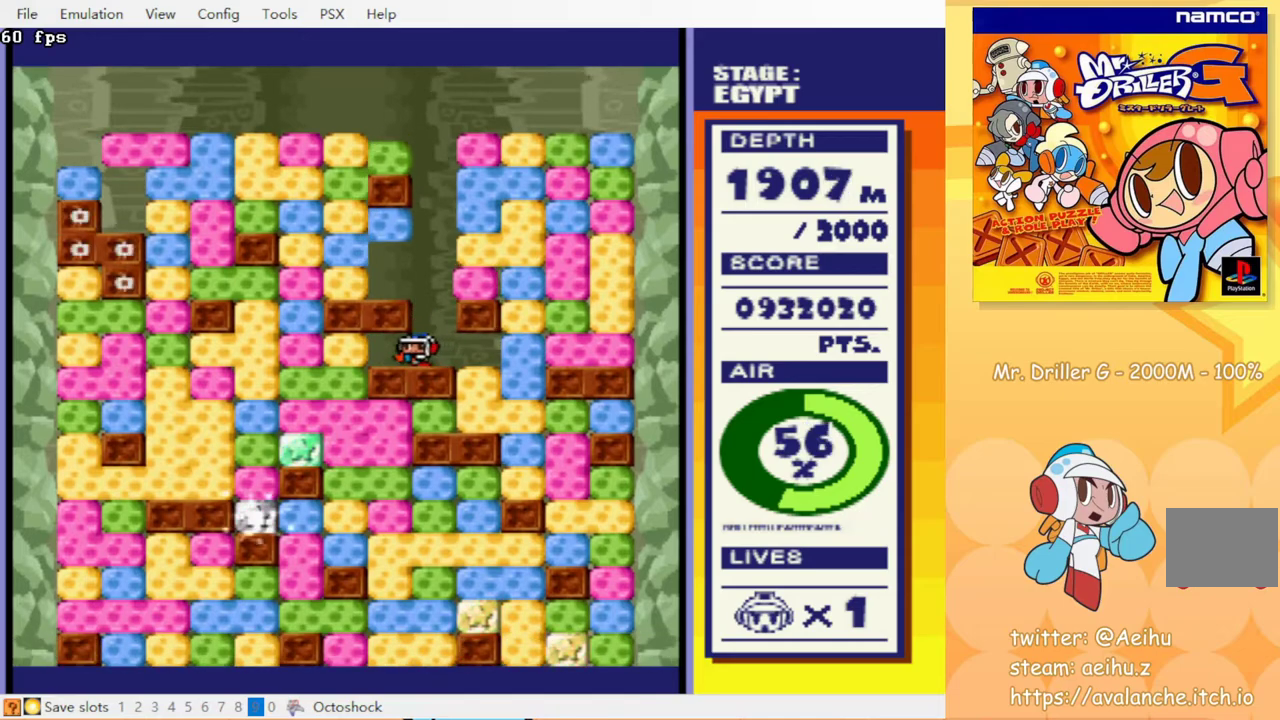
{"buttons": ["DPAD_RIGHT"], "events": [[167, "CROSS", "down"], [183, "CIRCLE", "down"], [250, "DPAD_LEFT", "up"], [267, "CROSS", "up"], [283, "CIRCLE", "up"], [283, "DPAD_RIGHT", "down"]]}
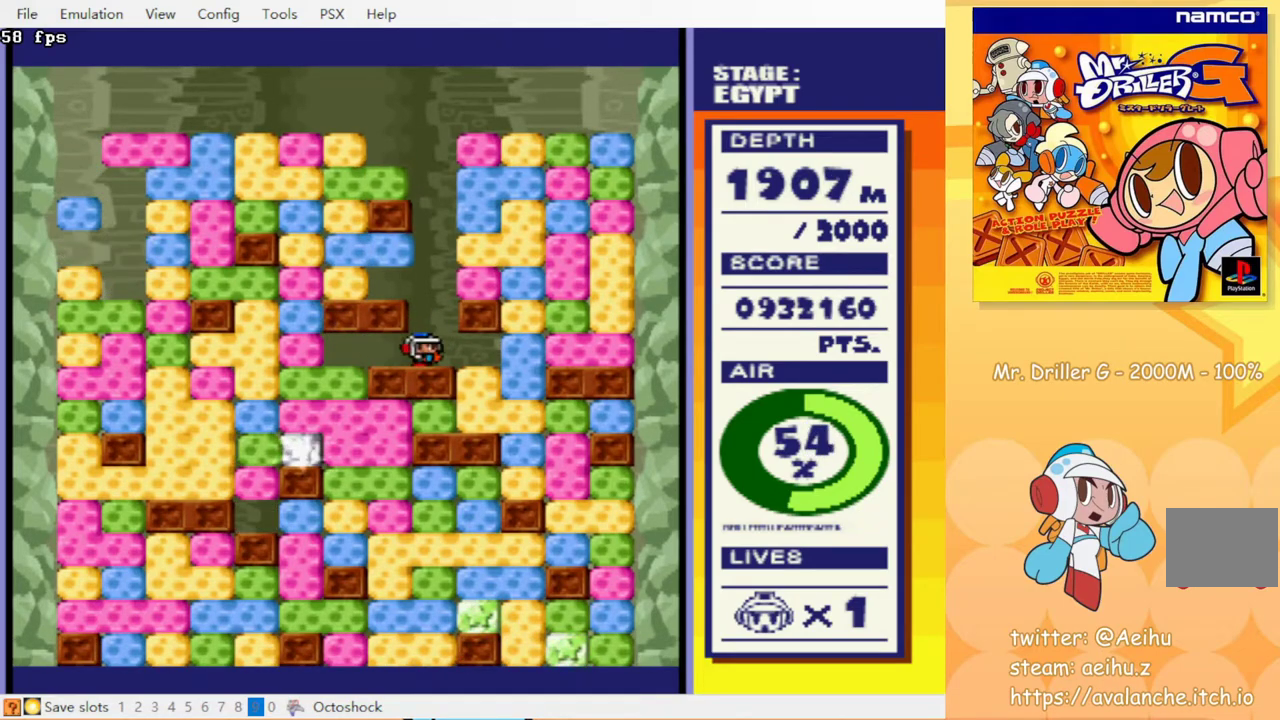
{"buttons": [], "events": [[17, "DPAD_RIGHT", "up"]]}
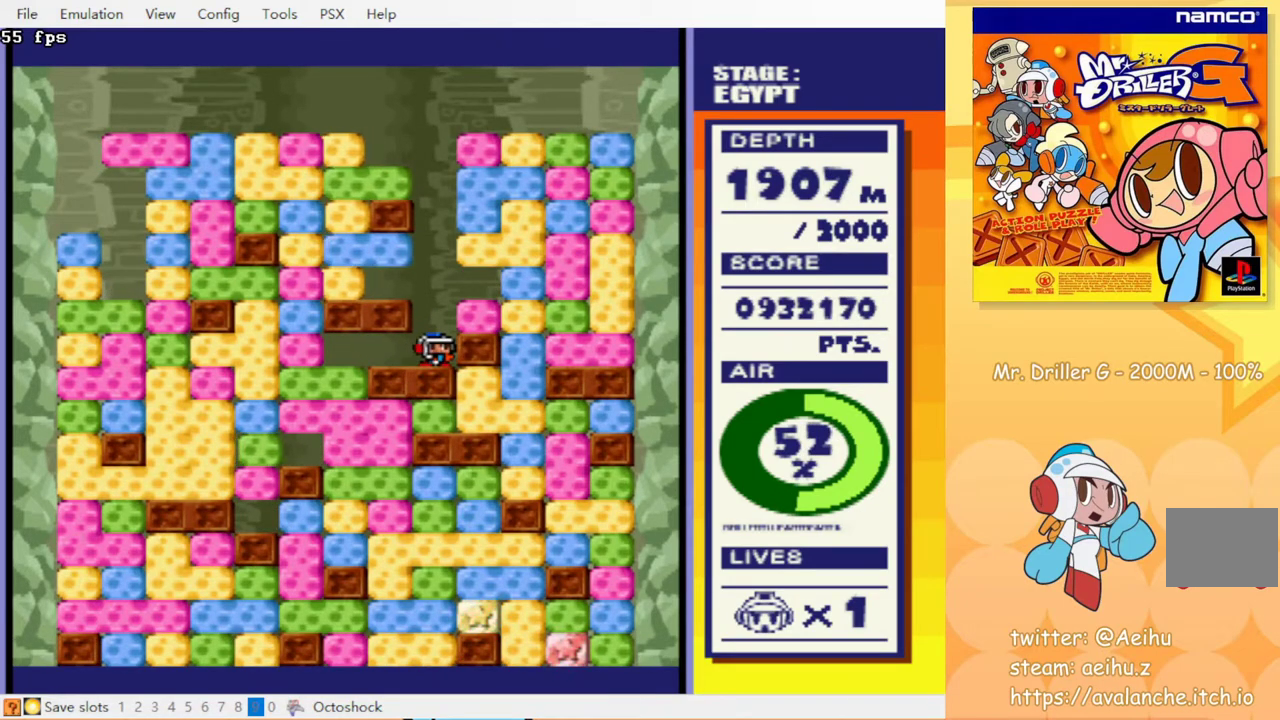
{"buttons": [], "events": []}
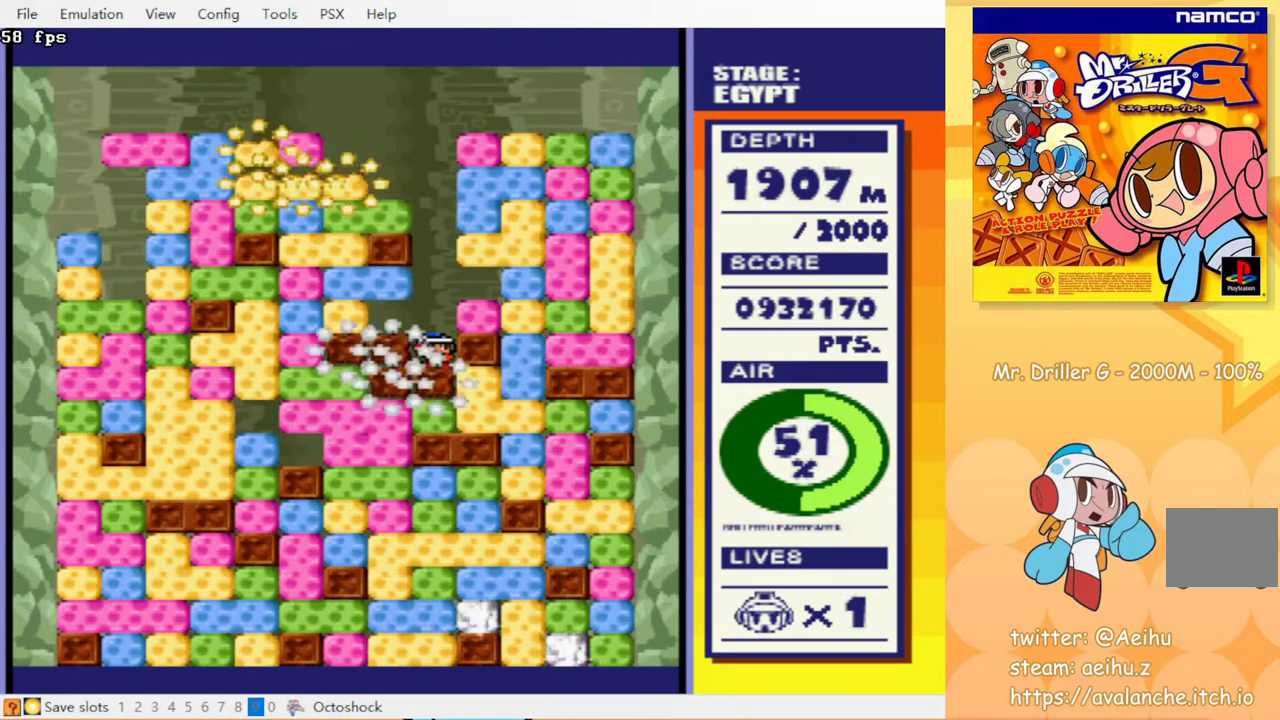
{"buttons": ["DPAD_DOWN"], "events": [[283, "DPAD_DOWN", "down"]]}
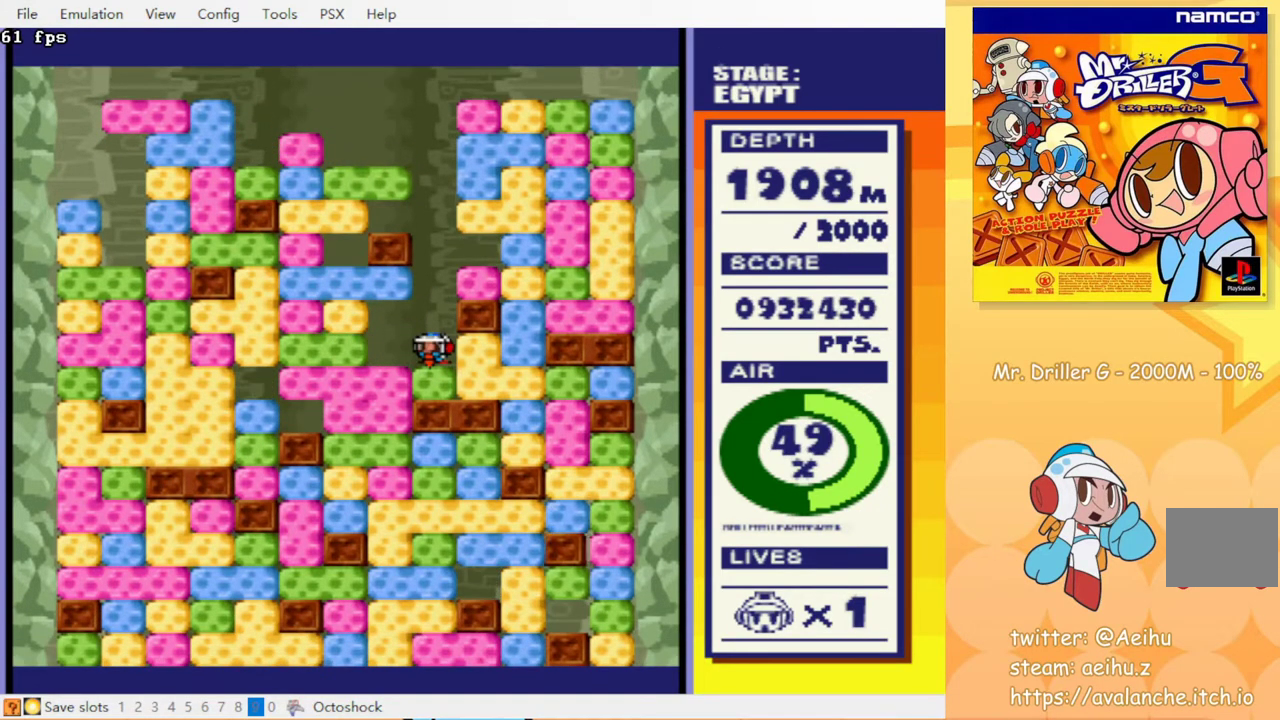
{"buttons": ["DPAD_LEFT"], "events": [[17, "CROSS", "down"], [50, "CIRCLE", "down"], [100, "CROSS", "up"], [150, "CIRCLE", "up"], [167, "DPAD_DOWN", "up"], [233, "DPAD_LEFT", "down"], [267, "CROSS", "down"], [283, "CIRCLE", "down"], [350, "CROSS", "up"], [400, "CIRCLE", "up"]]}
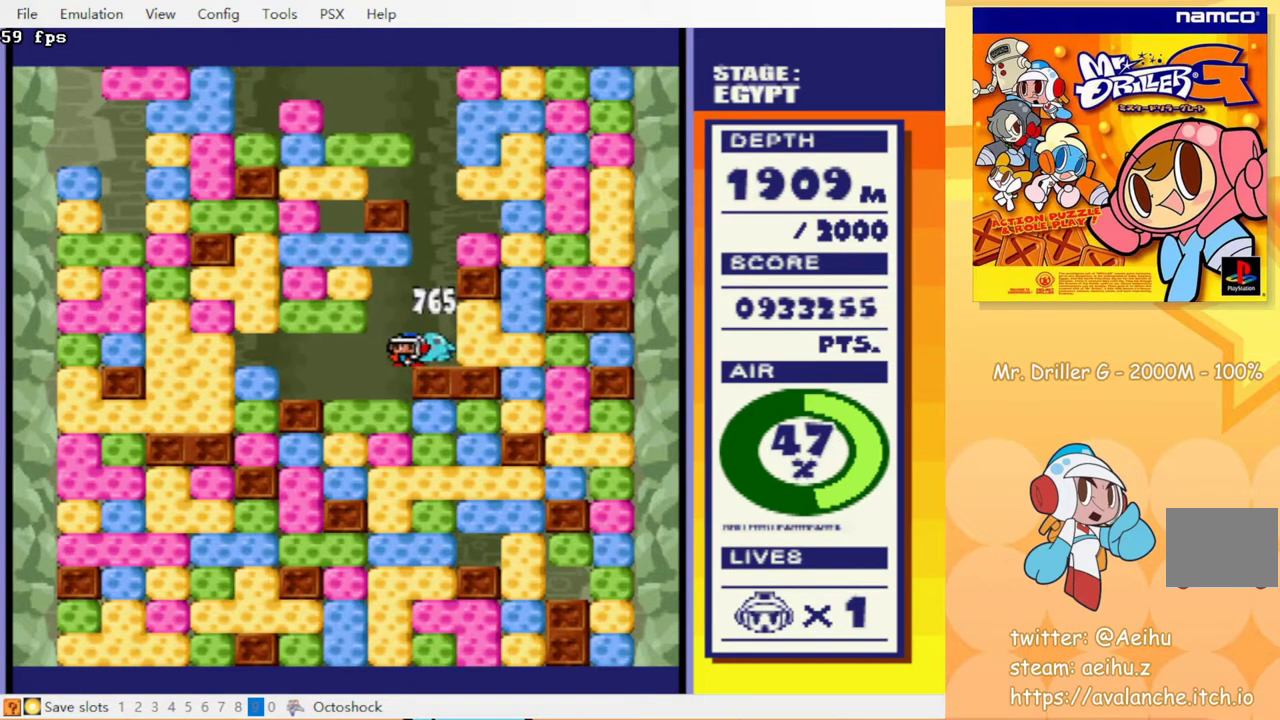
{"buttons": ["DPAD_DOWN"], "events": [[50, "CROSS", "down"], [50, "DPAD_DOWN", "down"], [67, "DPAD_LEFT", "up"], [83, "CIRCLE", "down"], [133, "CROSS", "up"], [167, "CIRCLE", "up"], [233, "CROSS", "down"], [267, "CIRCLE", "down"], [300, "CROSS", "up"], [333, "CIRCLE", "up"], [383, "CROSS", "down"], [417, "CIRCLE", "down"], [450, "CROSS", "up"], [500, "CIRCLE", "up"]]}
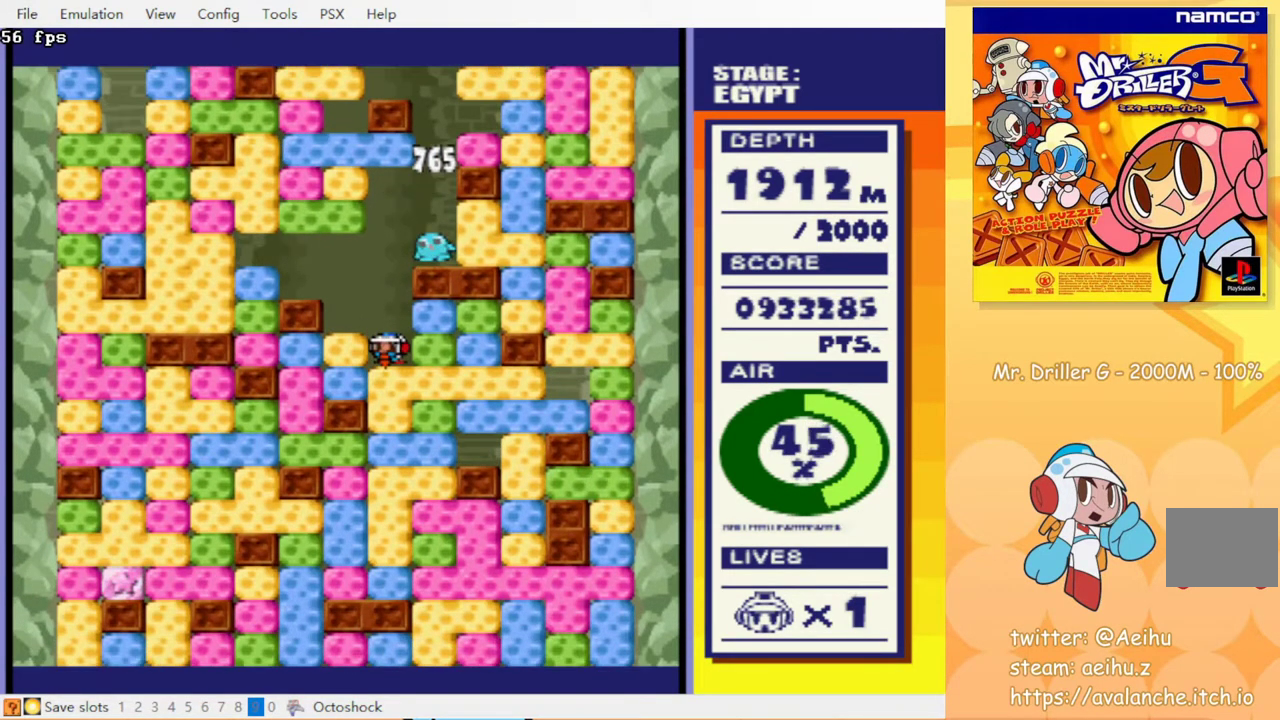
{"buttons": ["CROSS", "DPAD_DOWN"], "events": [[50, "CROSS", "down"], [83, "CIRCLE", "down"], [100, "CROSS", "up"], [133, "CIRCLE", "up"], [183, "CROSS", "down"], [233, "CIRCLE", "down"], [283, "CIRCLE", "up"], [283, "CROSS", "up"], [350, "CROSS", "down"], [367, "CIRCLE", "down"], [400, "CROSS", "up"], [433, "CIRCLE", "up"], [500, "CROSS", "down"]]}
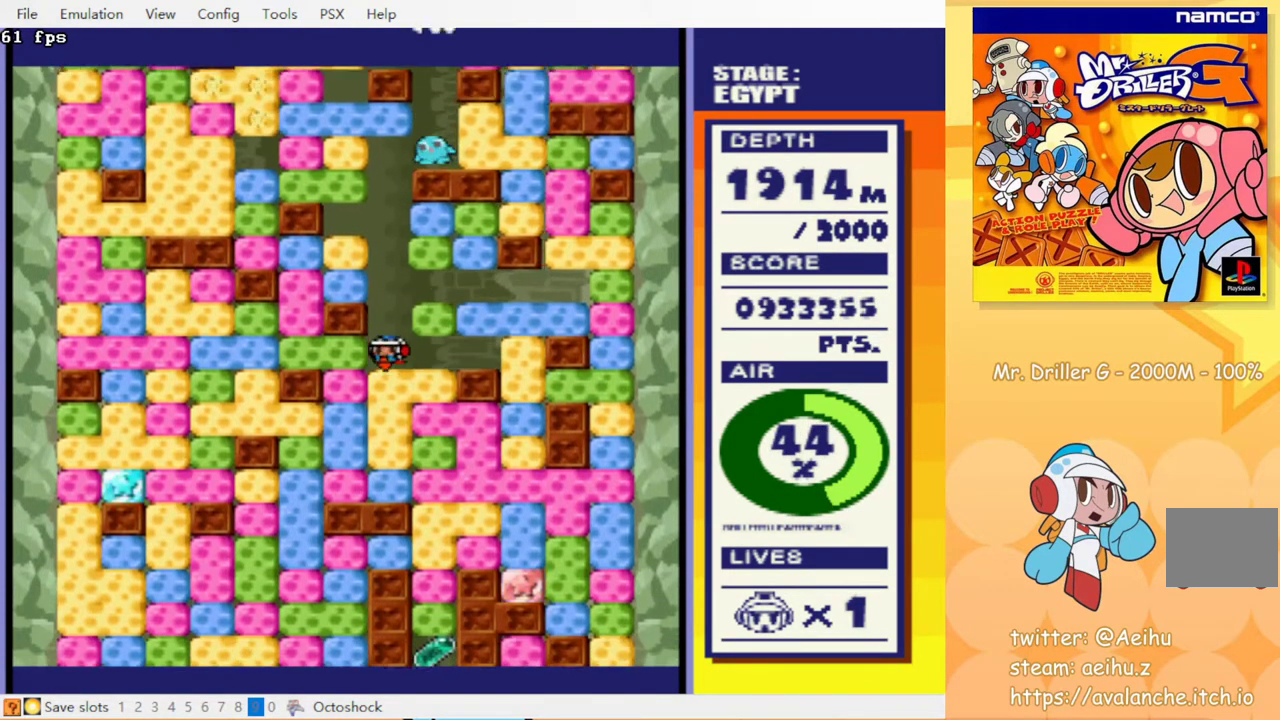
{"buttons": ["DPAD_DOWN"], "events": [[17, "CIRCLE", "down"], [83, "CIRCLE", "up"], [83, "CROSS", "up"], [167, "CROSS", "down"], [183, "CIRCLE", "down"], [267, "CIRCLE", "up"], [267, "CROSS", "up"], [350, "CROSS", "down"], [367, "CIRCLE", "down"], [450, "CROSS", "up"], [483, "CIRCLE", "up"]]}
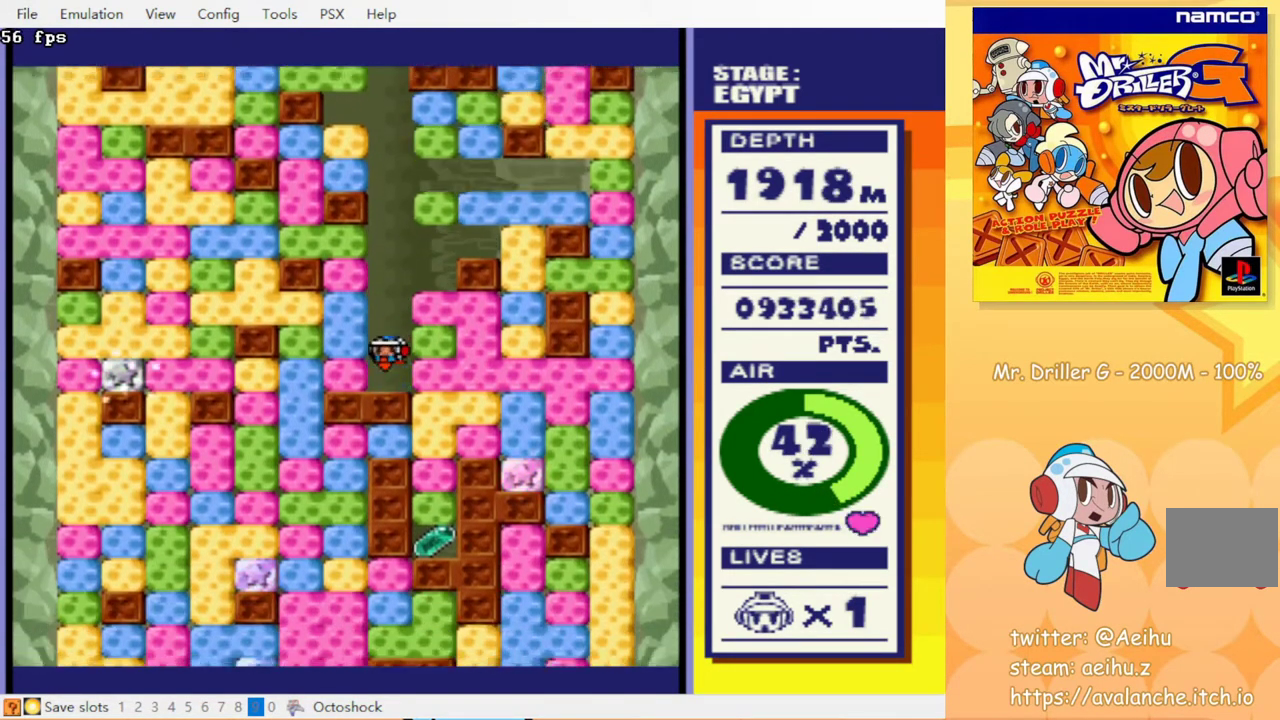
{"buttons": [], "events": [[250, "DPAD_DOWN", "up"], [250, "DPAD_RIGHT", "down"], [433, "DPAD_RIGHT", "up"]]}